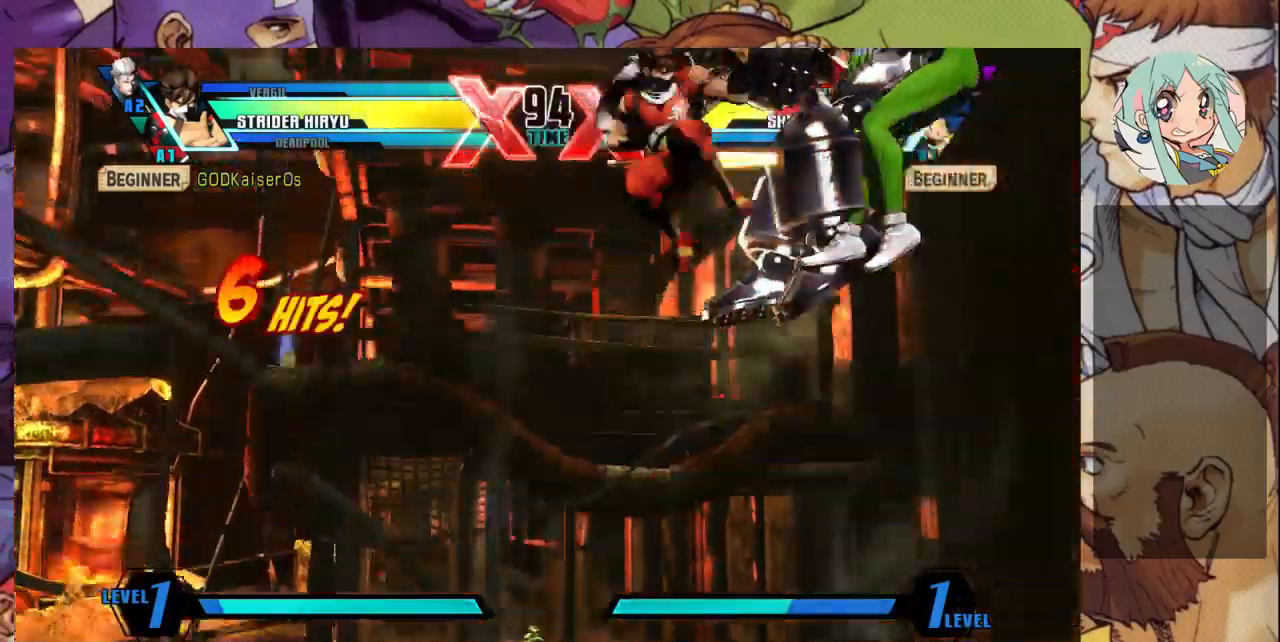
Gameplay with a controller (arcade stick); each line is a JSON object with the inputs held at the frame after it. "events" lists button and stick changes between this image and that frame as [ms after this image, input, new state], when the widget could be followed in between. Not read: L3 R3.
{"buttons": ["SQUARE"], "left_stick": "right", "events": []}
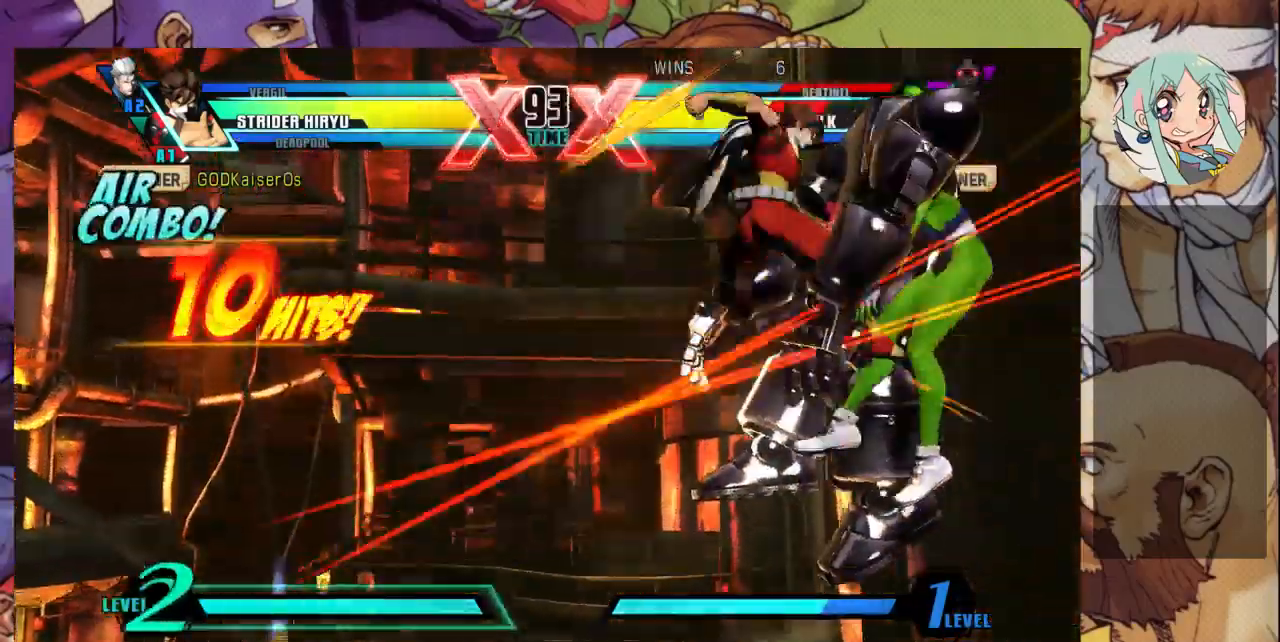
{"buttons": ["SQUARE"], "left_stick": "right", "events": []}
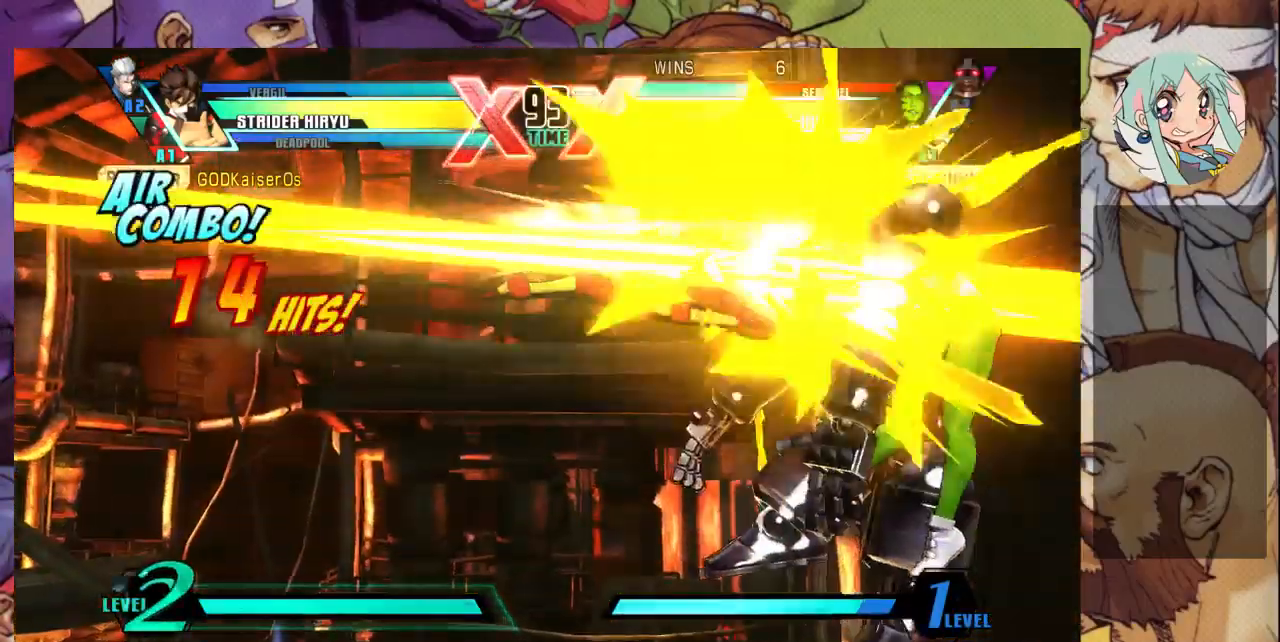
{"buttons": ["SQUARE"], "left_stick": "right", "events": []}
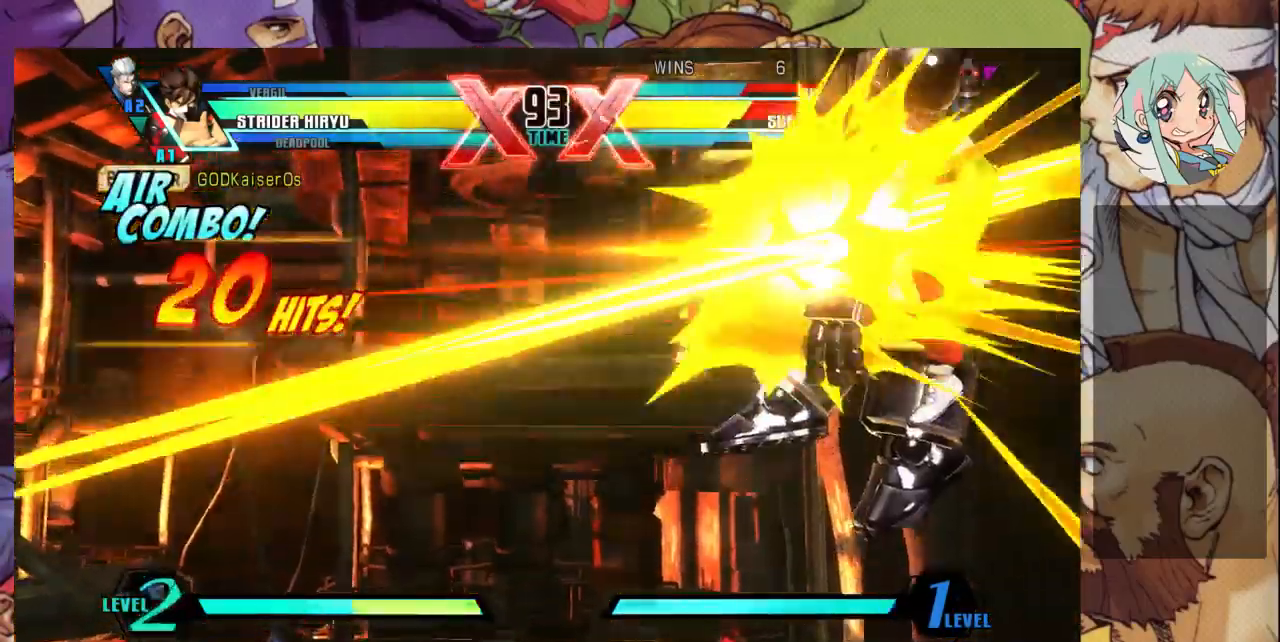
{"buttons": ["SQUARE"], "left_stick": "right", "events": []}
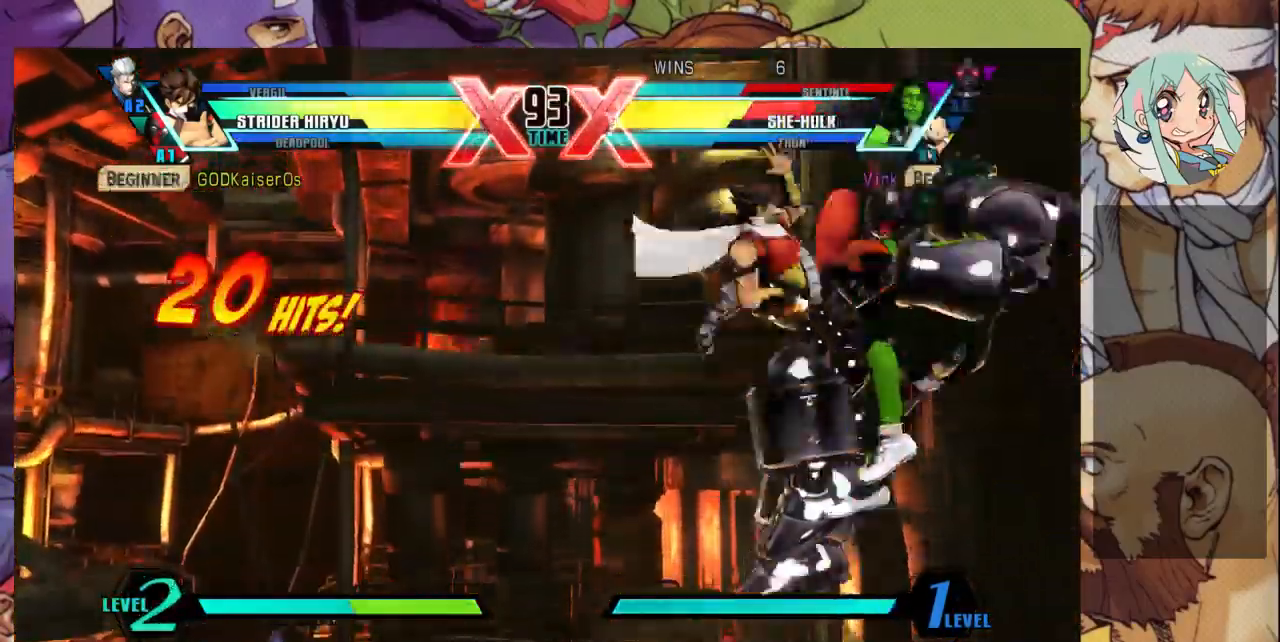
{"buttons": [], "left_stick": "down-right", "events": [[300, "SQUARE", "up"], [500, "left_stick", "down-right"]]}
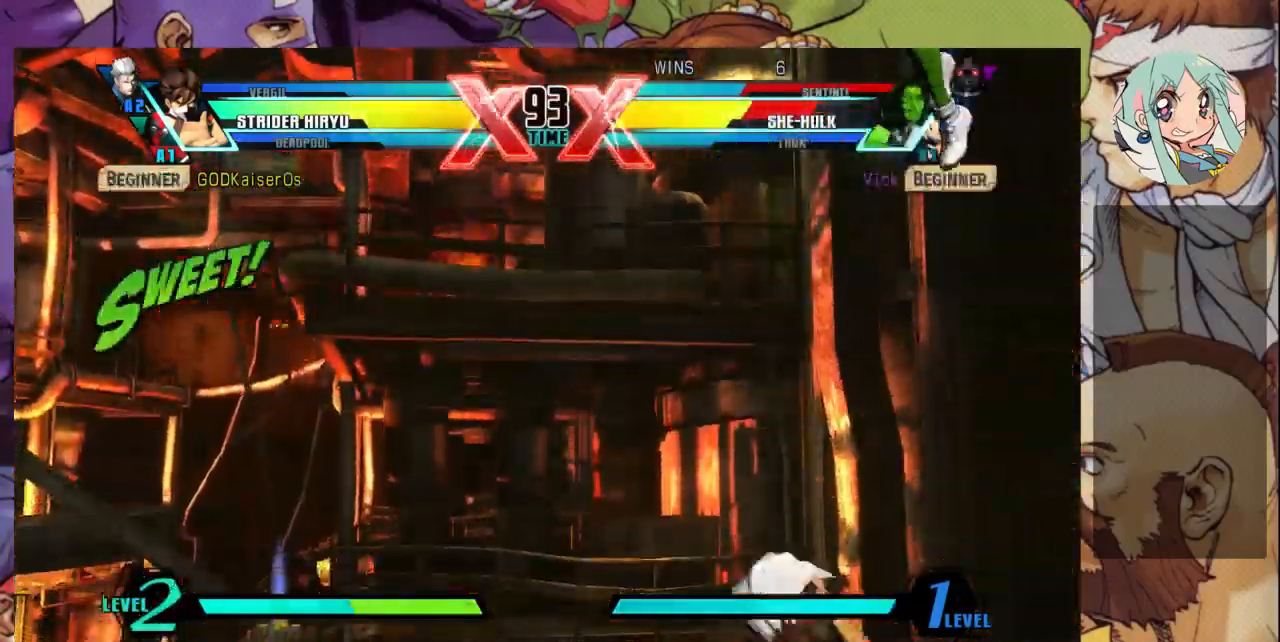
{"buttons": [], "left_stick": "down-right", "events": []}
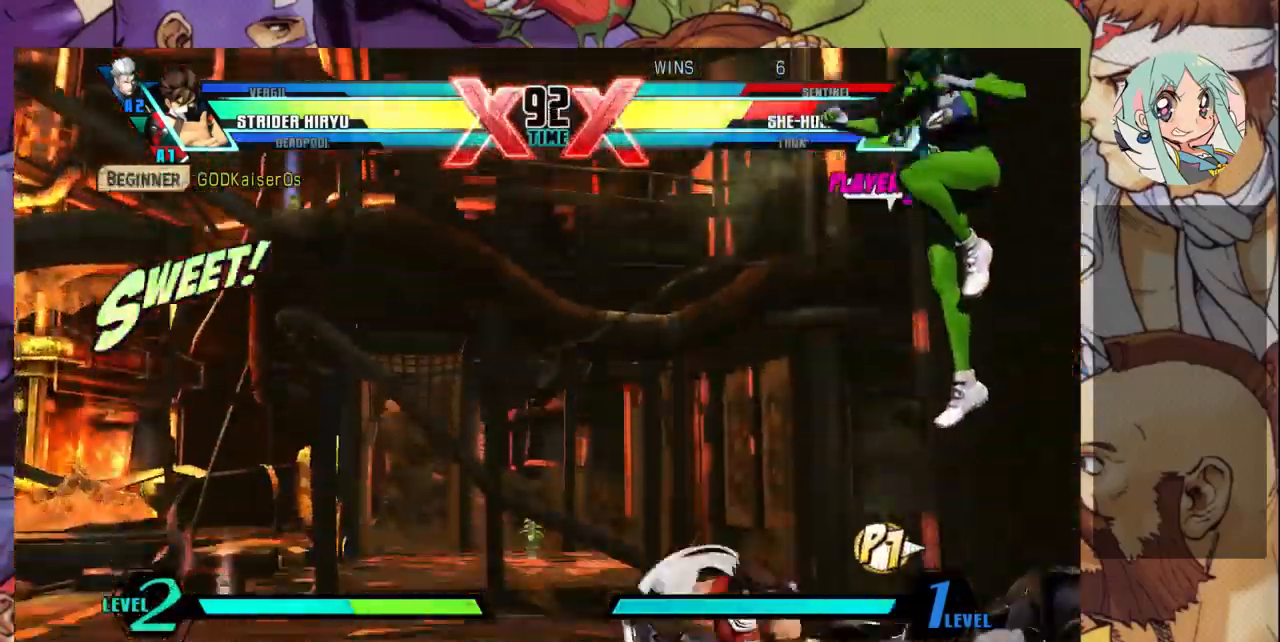
{"buttons": [], "left_stick": "down-right", "events": []}
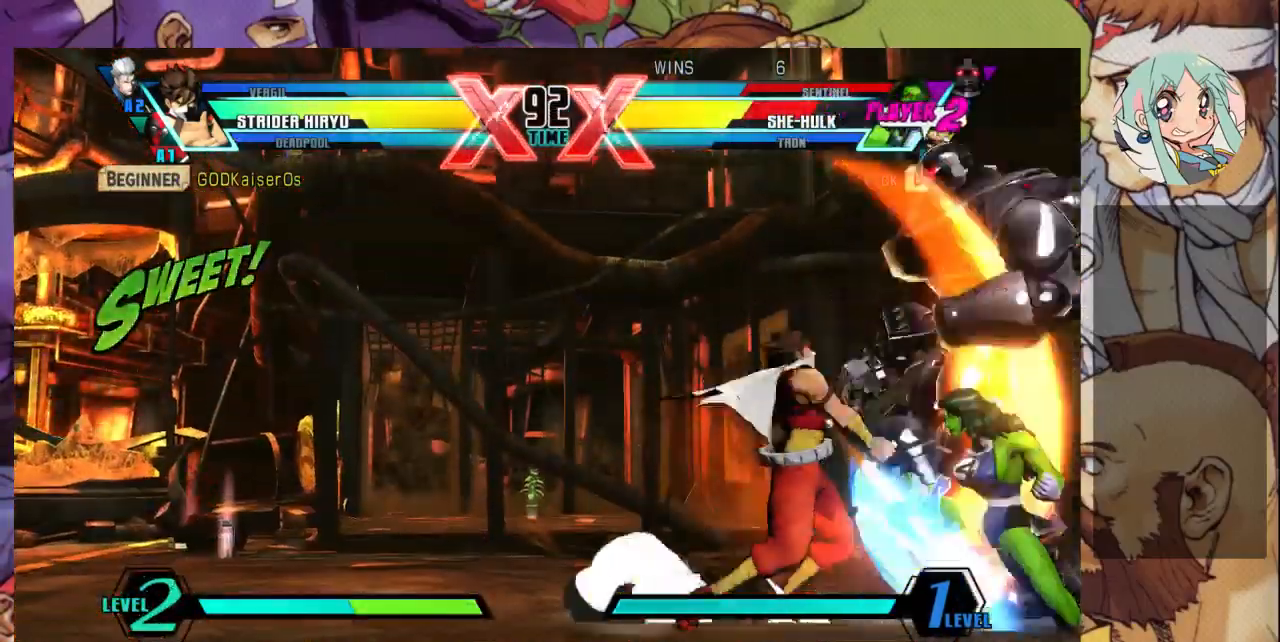
{"buttons": [], "left_stick": "down-right", "events": []}
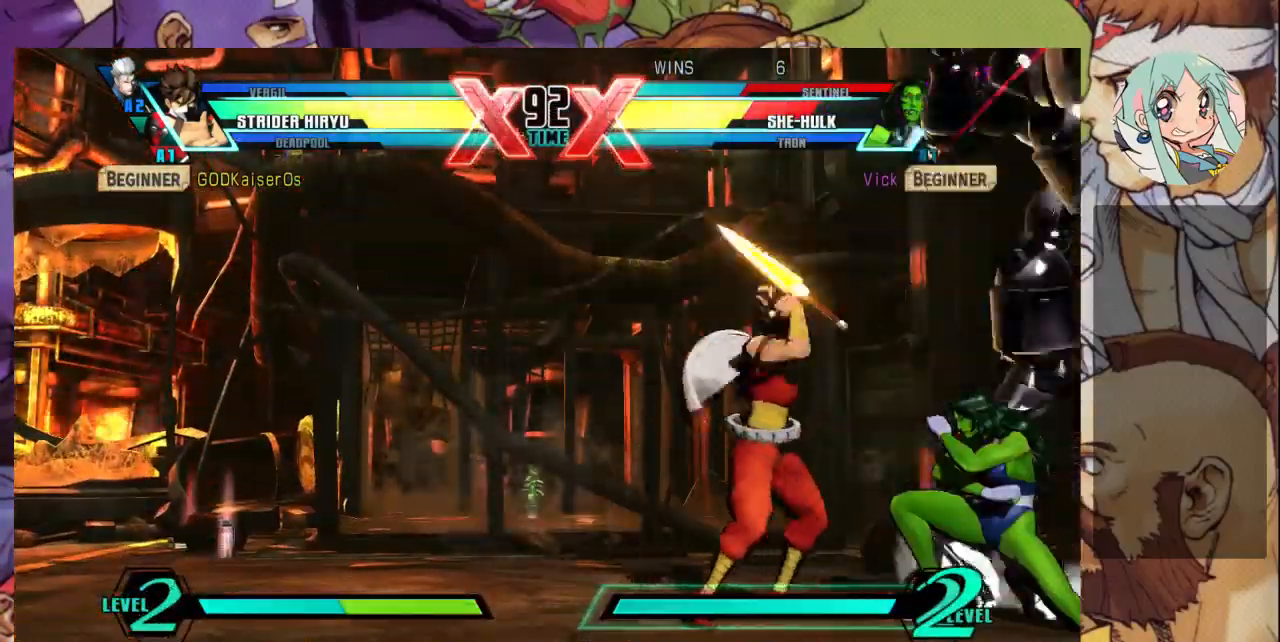
{"buttons": [], "left_stick": "down-right", "events": [[67, "R1", "down"], [67, "SQUARE", "down"], [67, "TRIANGLE", "down"], [167, "R1", "up"], [167, "SQUARE", "up"], [167, "TRIANGLE", "up"]]}
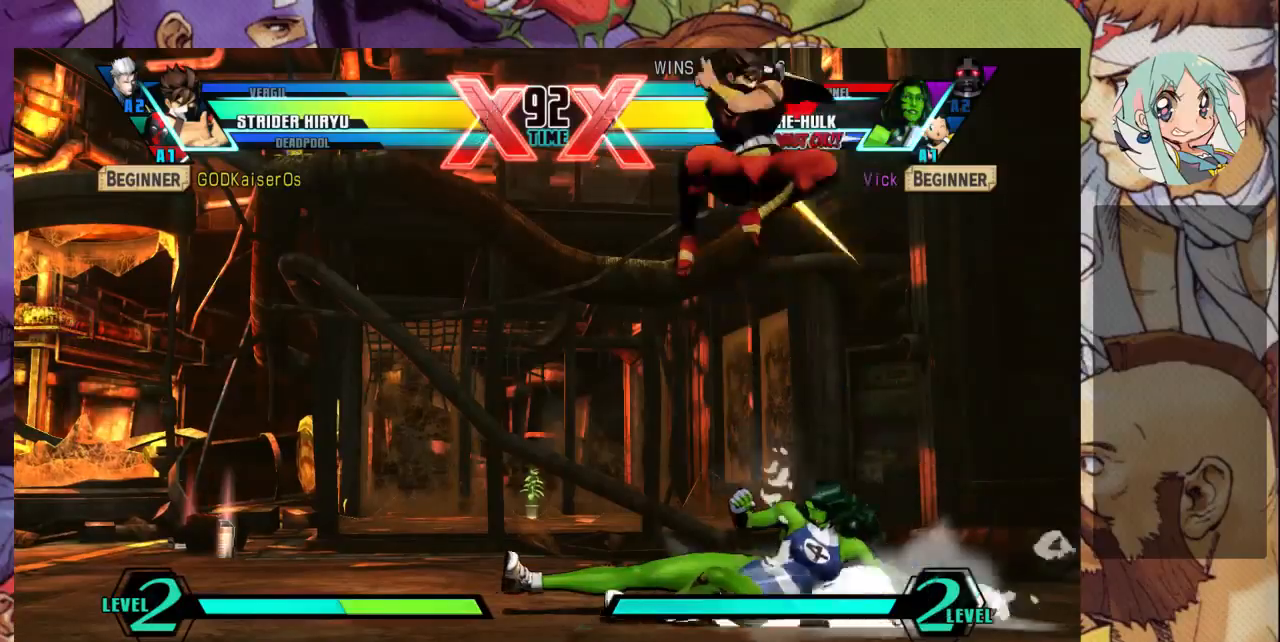
{"buttons": [], "left_stick": "down-left", "events": [[300, "left_stick", "down-left"]]}
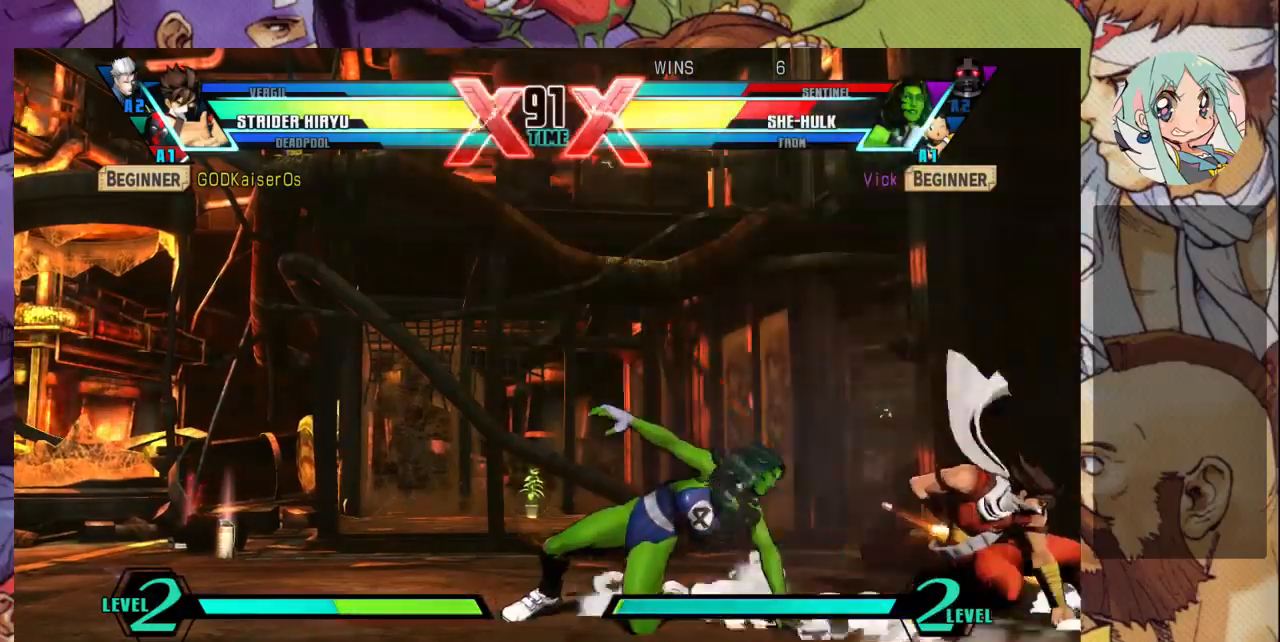
{"buttons": [], "left_stick": "down-left", "events": []}
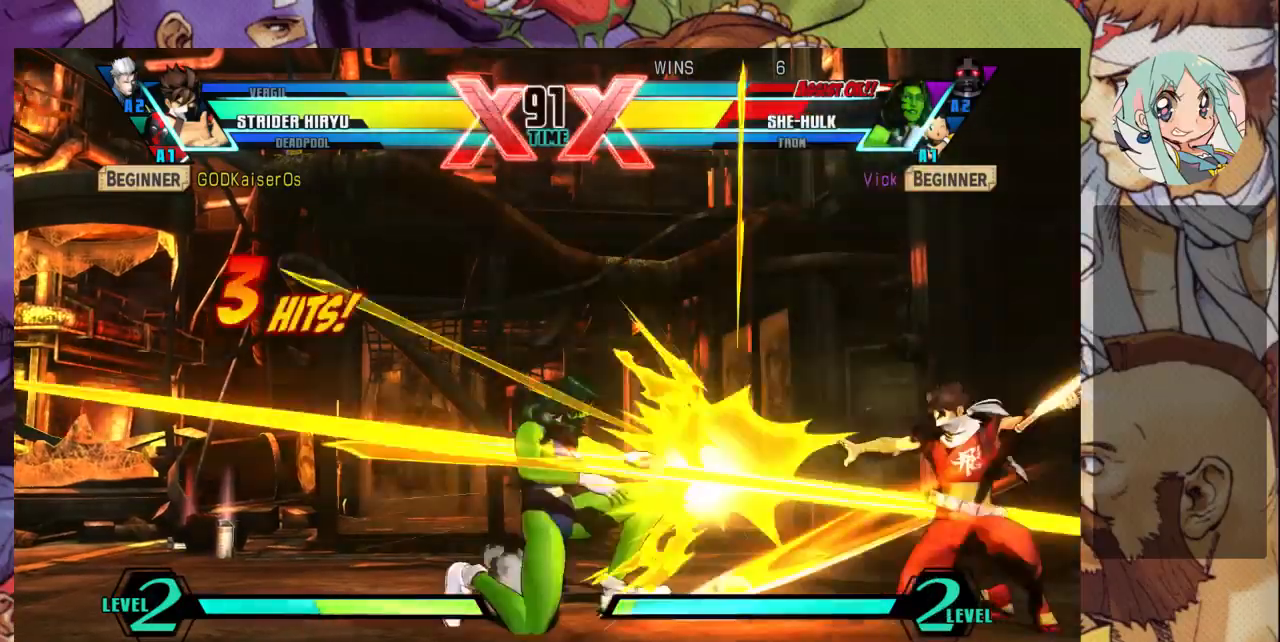
{"buttons": [], "left_stick": "down-left", "events": []}
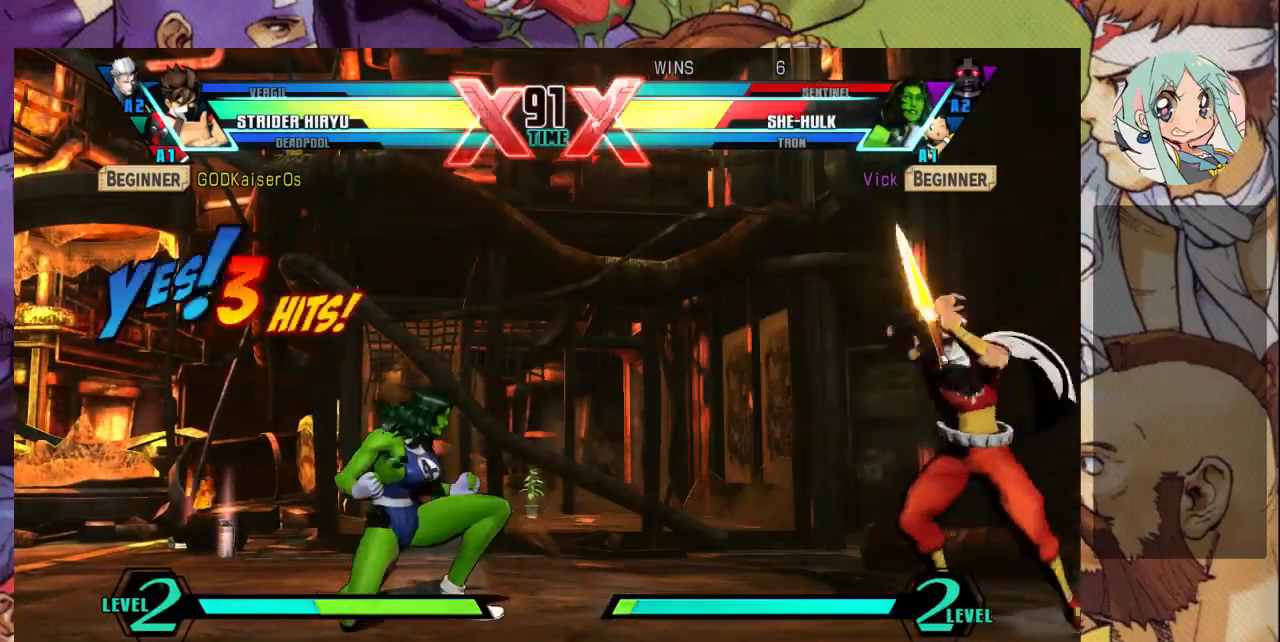
{"buttons": [], "left_stick": "up-left", "events": [[233, "left_stick", "up-left"]]}
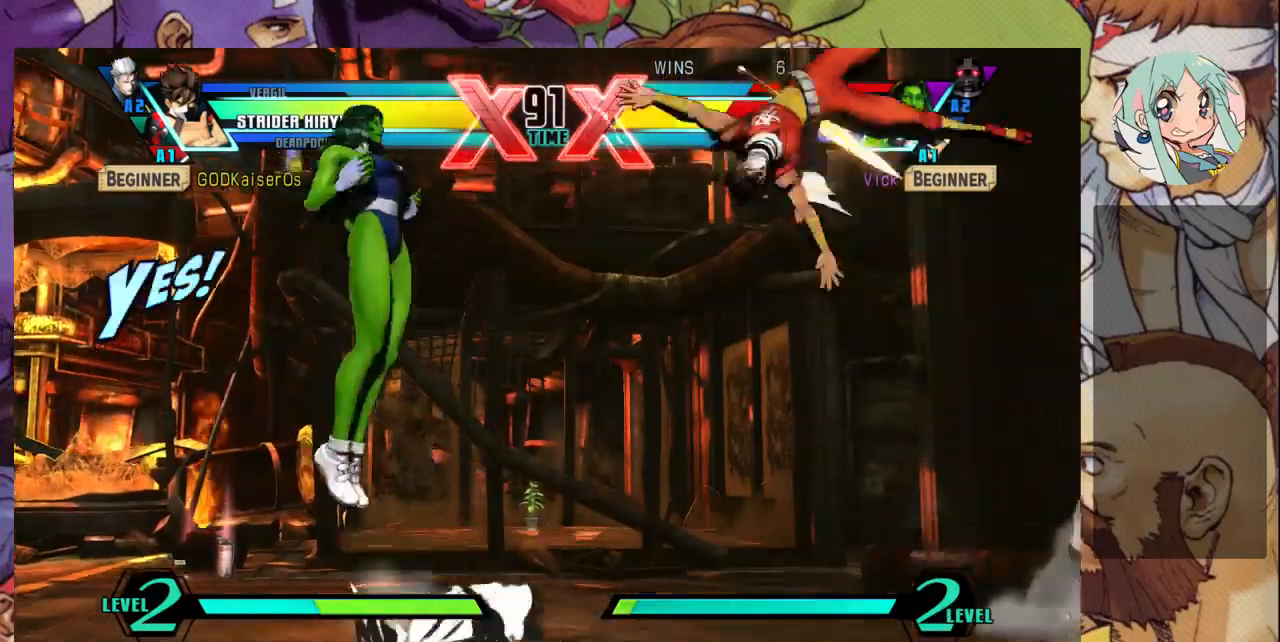
{"buttons": [], "left_stick": "left", "events": [[133, "R1", "down"], [133, "left_stick", "left"], [233, "left_stick", "center"], [267, "R1", "up"], [433, "left_stick", "left"]]}
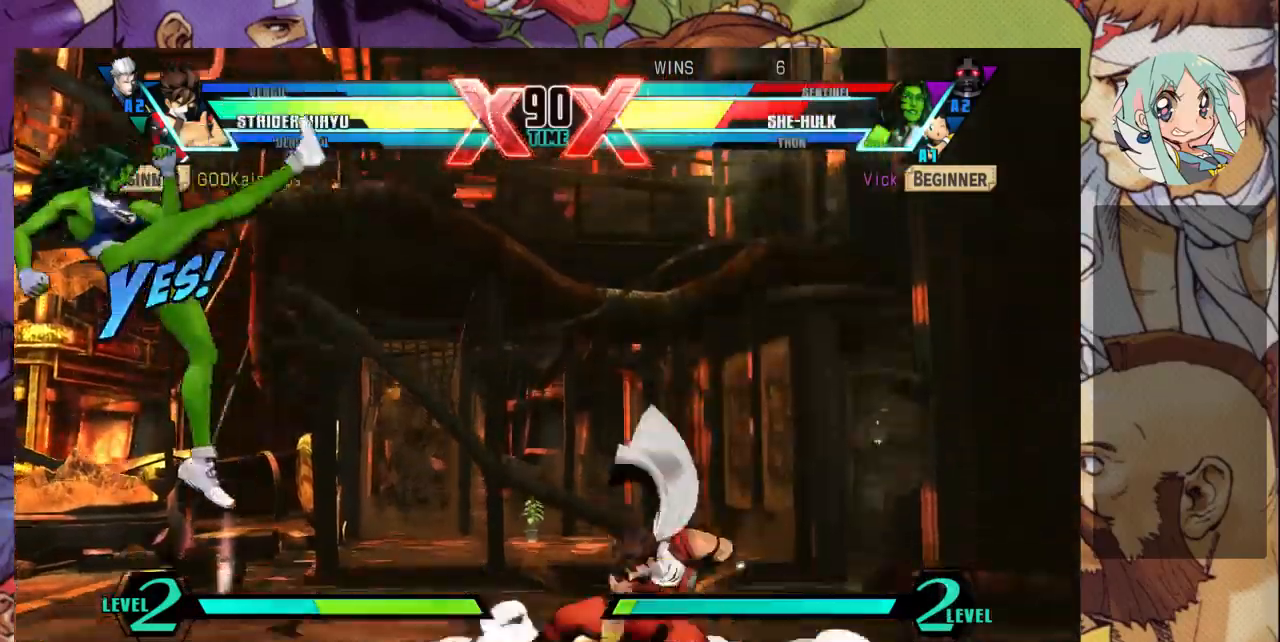
{"buttons": [], "left_stick": "up-right", "events": [[233, "left_stick", "right"], [333, "left_stick", "up-right"]]}
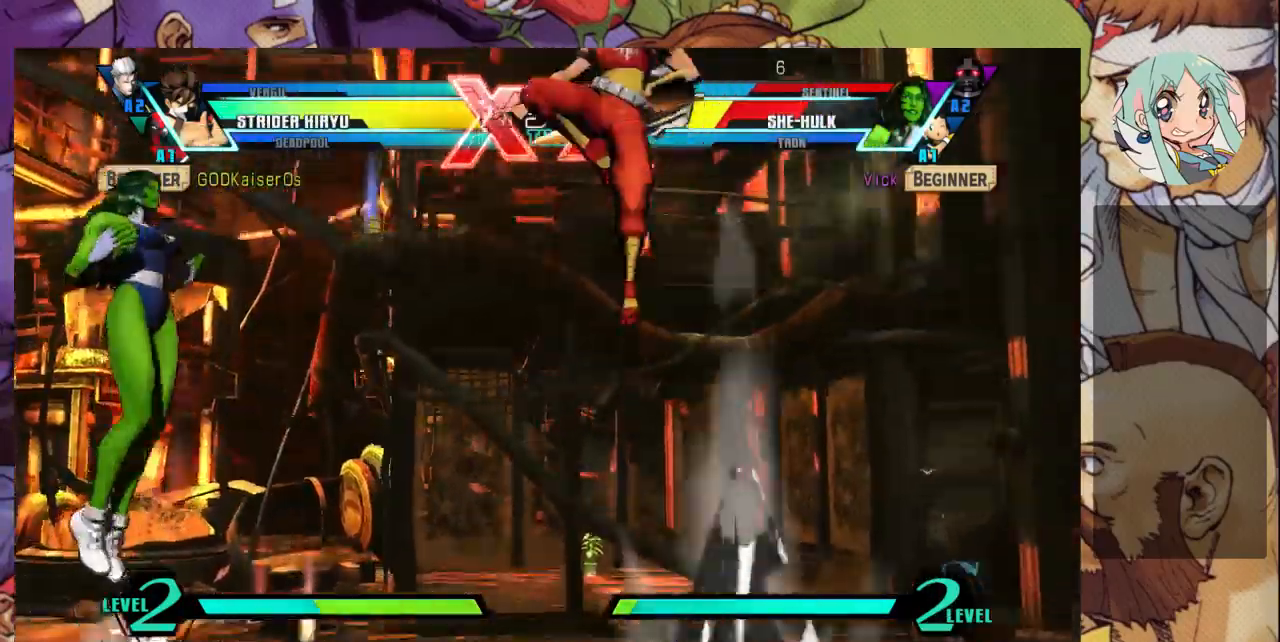
{"buttons": [], "left_stick": "up-right", "events": [[200, "R1", "down"], [300, "R1", "up"], [333, "CROSS", "down"], [467, "CROSS", "up"]]}
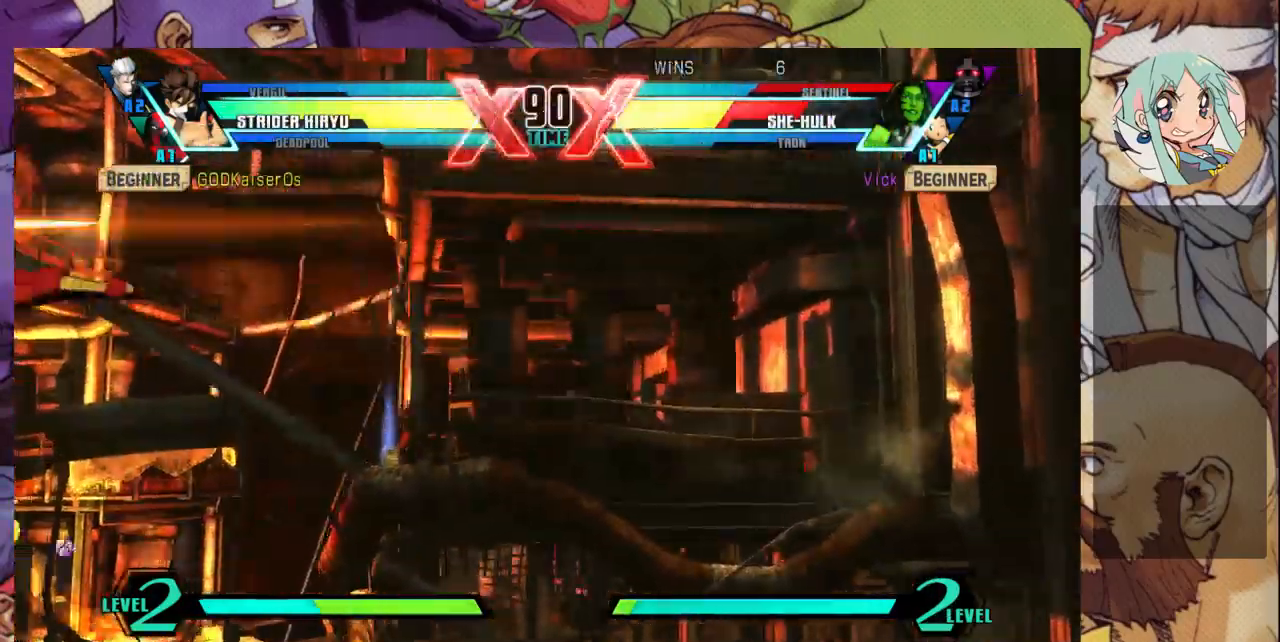
{"buttons": [], "left_stick": "left", "events": [[100, "left_stick", "left"]]}
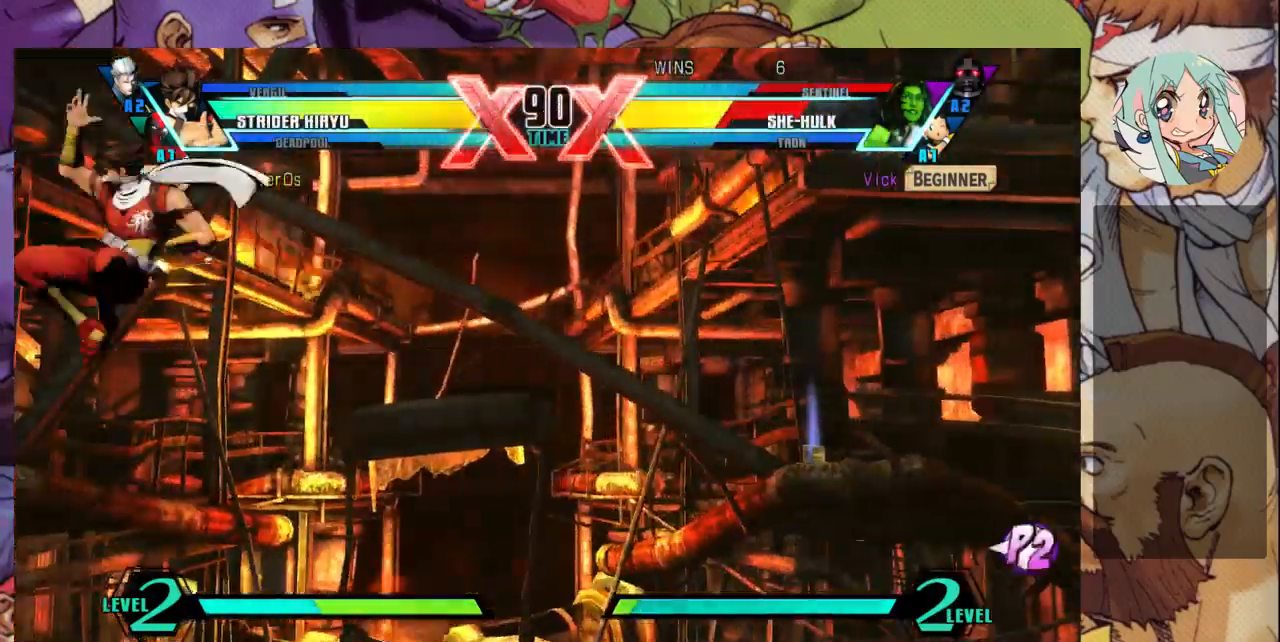
{"buttons": ["TRIANGLE"], "left_stick": "down-right", "events": [[300, "SQUARE", "down"], [300, "left_stick", "down-right"], [467, "SQUARE", "up"], [500, "TRIANGLE", "down"]]}
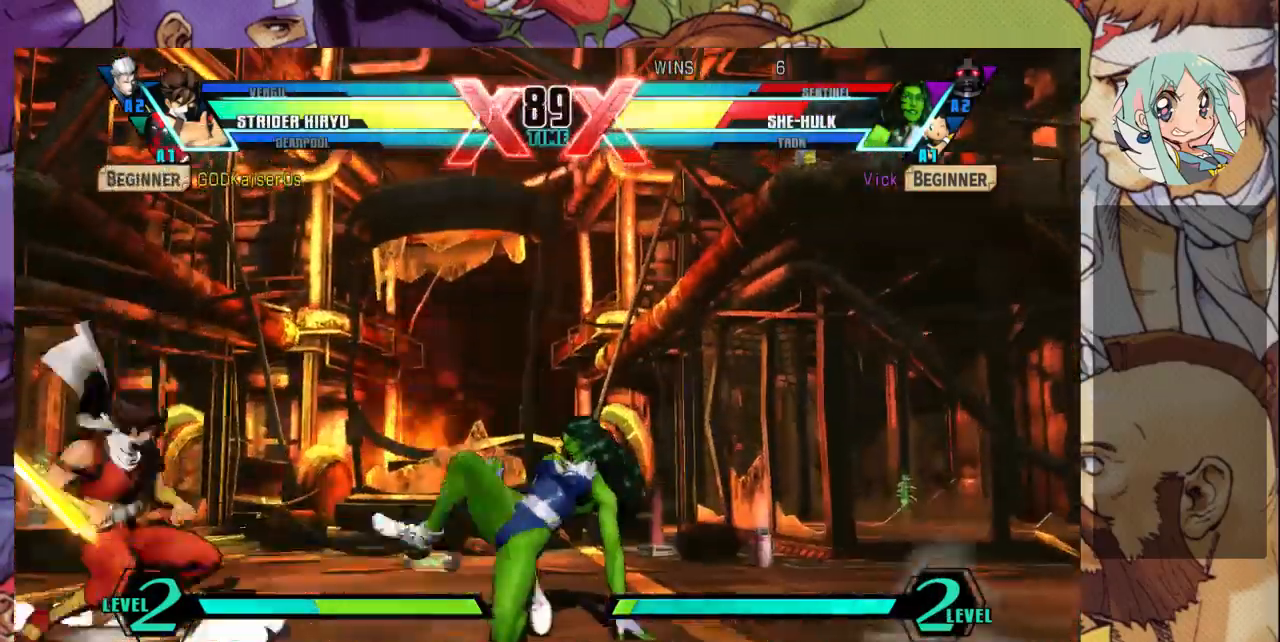
{"buttons": ["CROSS"], "left_stick": "down-right", "events": [[100, "TRIANGLE", "up"], [167, "R1", "down"], [333, "R1", "up"], [500, "CROSS", "down"]]}
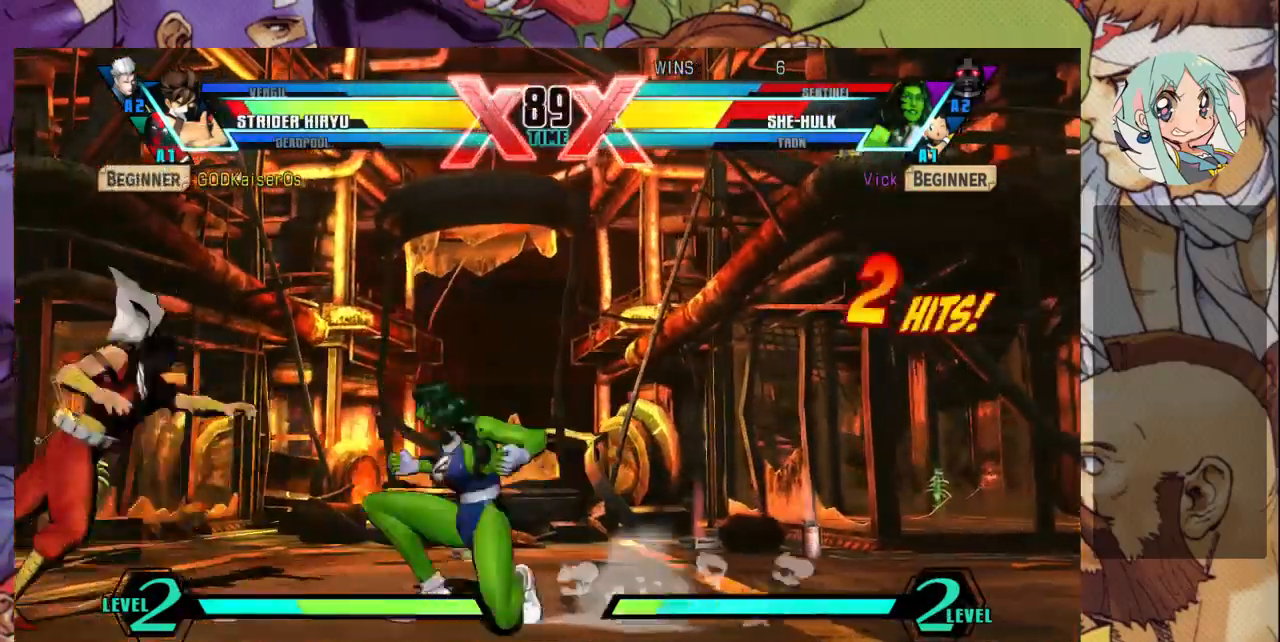
{"buttons": [], "left_stick": "center", "events": [[100, "CROSS", "up"], [100, "left_stick", "center"], [300, "CROSS", "down"], [433, "CROSS", "up"]]}
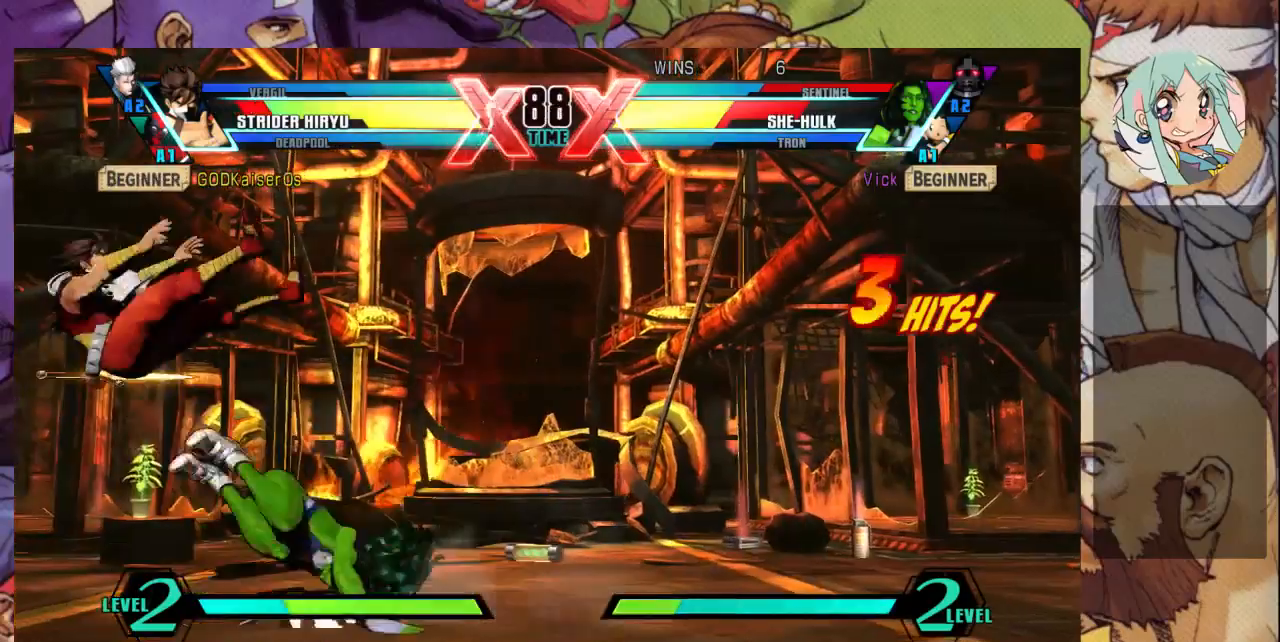
{"buttons": [], "left_stick": "up-left", "events": [[133, "left_stick", "up-left"], [400, "TRIANGLE", "down"], [500, "TRIANGLE", "up"]]}
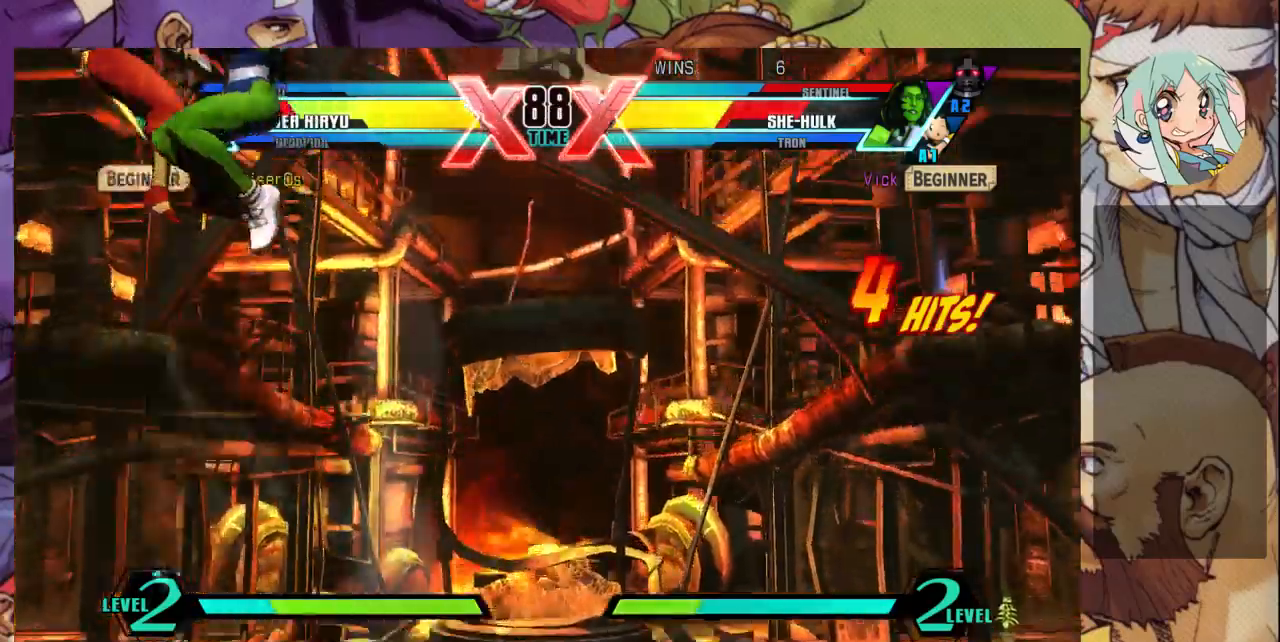
{"buttons": ["R1"], "left_stick": "up", "events": [[133, "TRIANGLE", "down"], [267, "TRIANGLE", "up"], [433, "R1", "down"], [433, "left_stick", "up"]]}
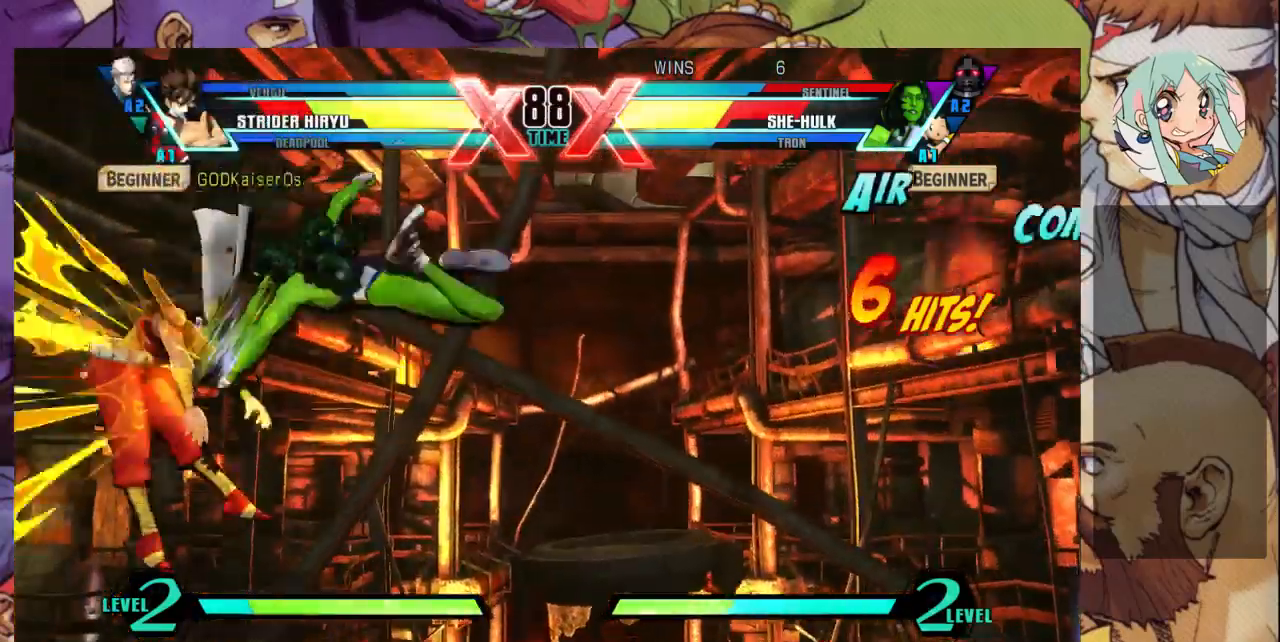
{"buttons": [], "left_stick": "up", "events": [[33, "R1", "up"], [267, "CROSS", "down"], [400, "CROSS", "up"]]}
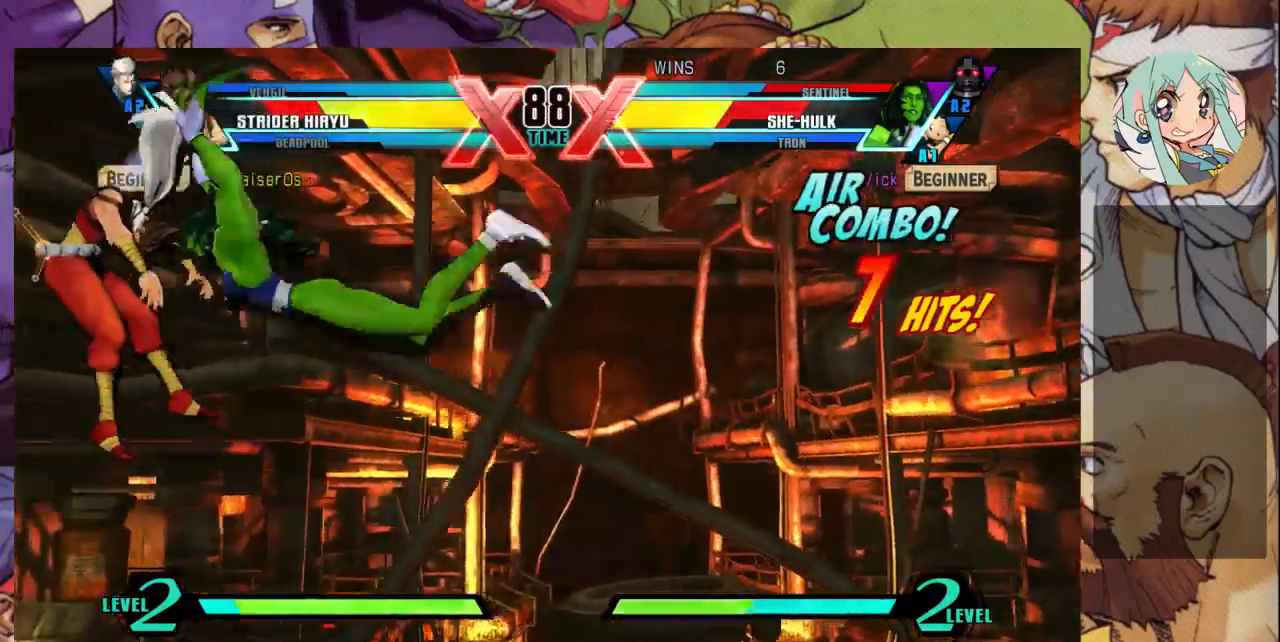
{"buttons": [], "left_stick": "up", "events": []}
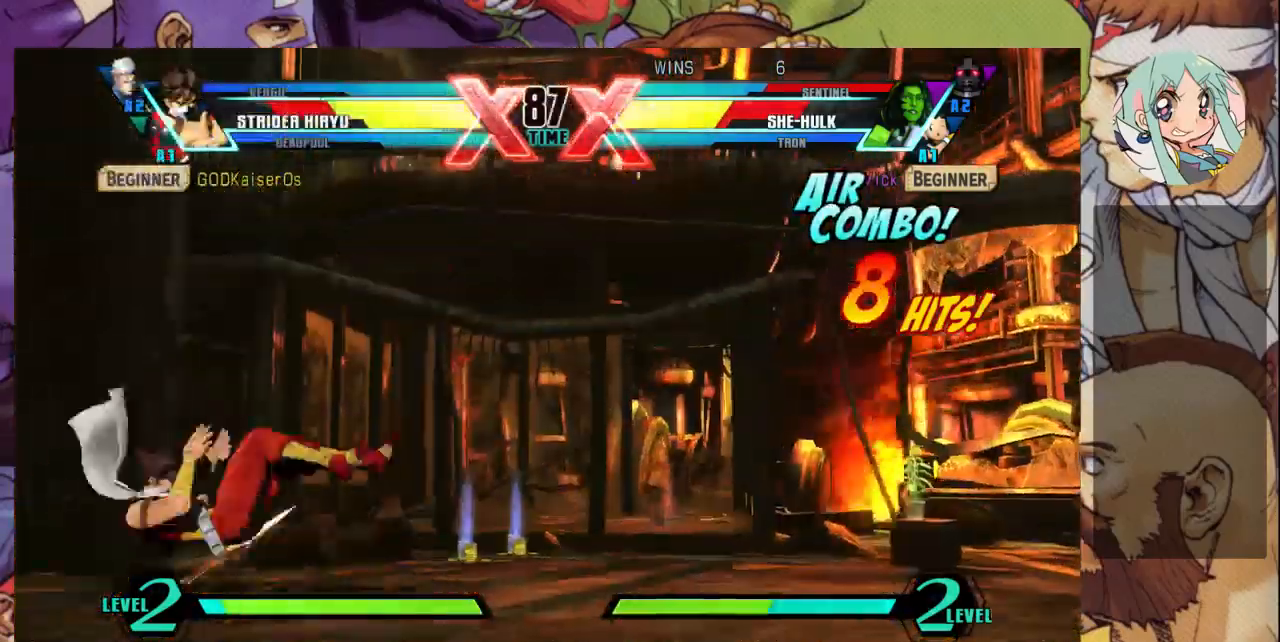
{"buttons": [], "left_stick": "center"}
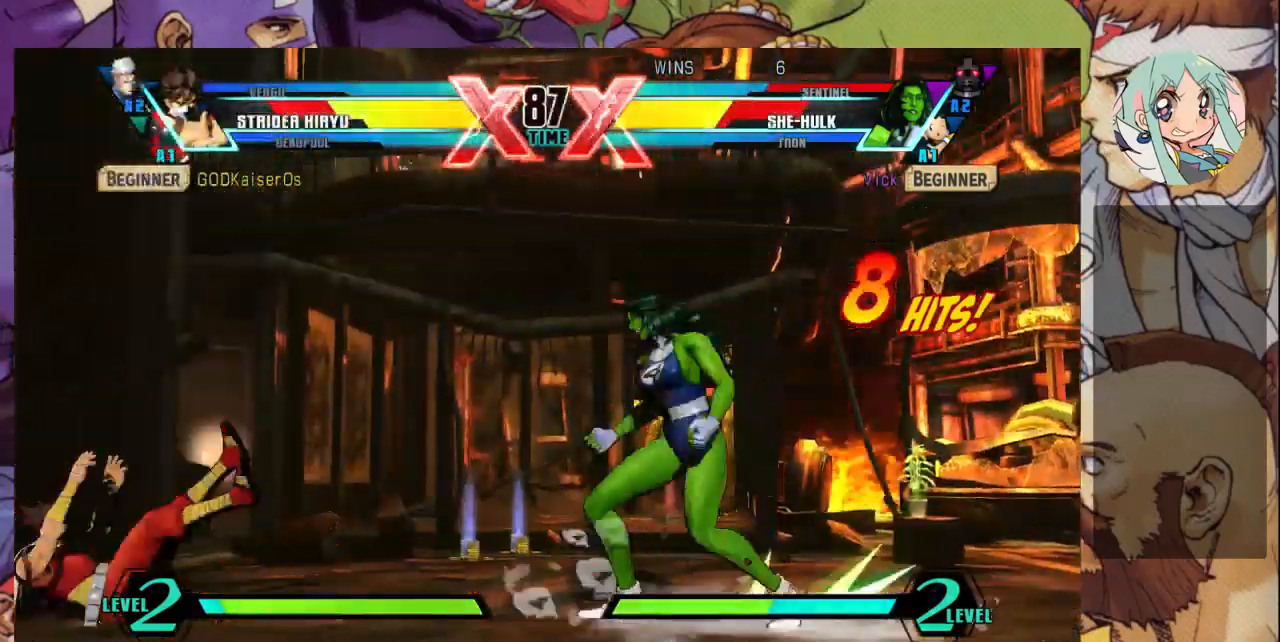
{"buttons": [], "left_stick": "center", "events": [[67, "SQUARE", "down"], [67, "left_stick", "left"], [133, "SQUARE", "up"], [200, "SQUARE", "down"], [333, "SQUARE", "up"], [367, "left_stick", "center"]]}
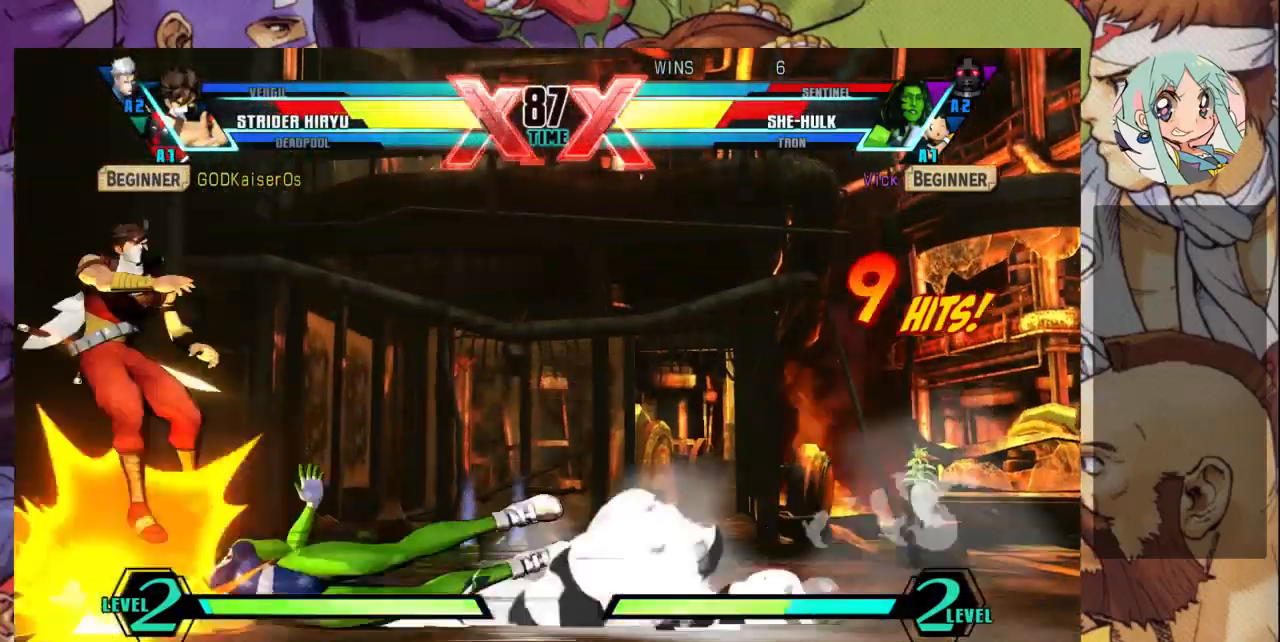
{"buttons": [], "left_stick": "center", "events": []}
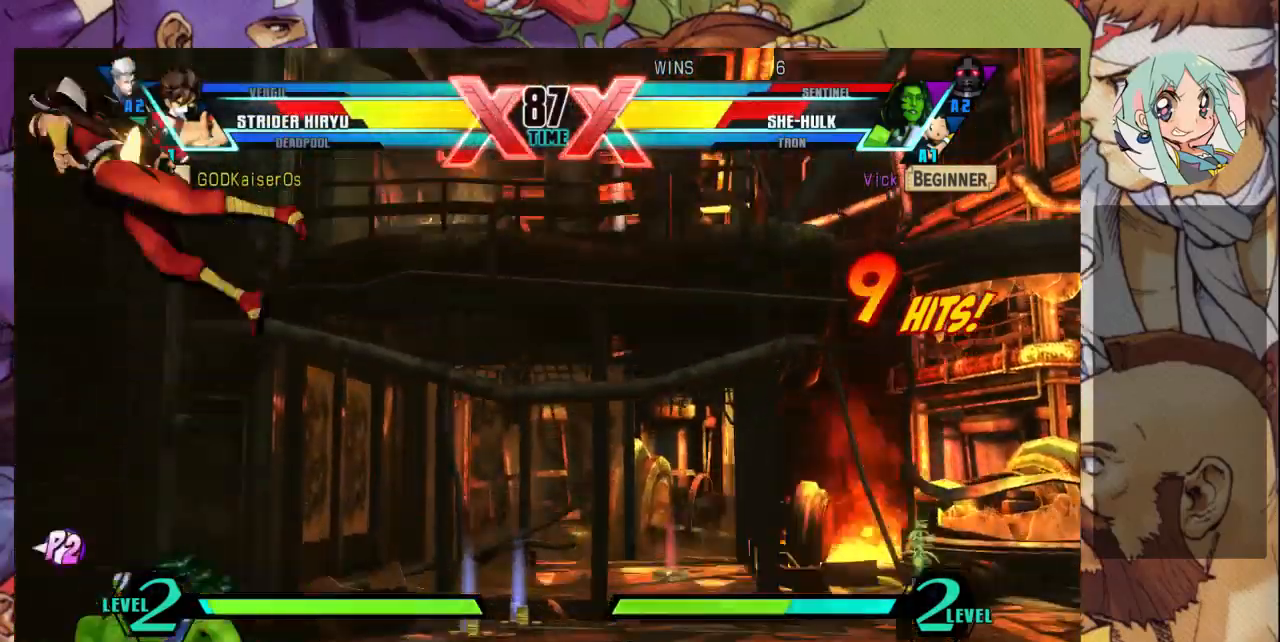
{"buttons": [], "left_stick": "center", "events": [[33, "left_stick", "left"], [167, "left_stick", "down"], [267, "SQUARE", "down"], [267, "TRIANGLE", "down"], [300, "left_stick", "center"], [367, "SQUARE", "up"], [367, "TRIANGLE", "up"]]}
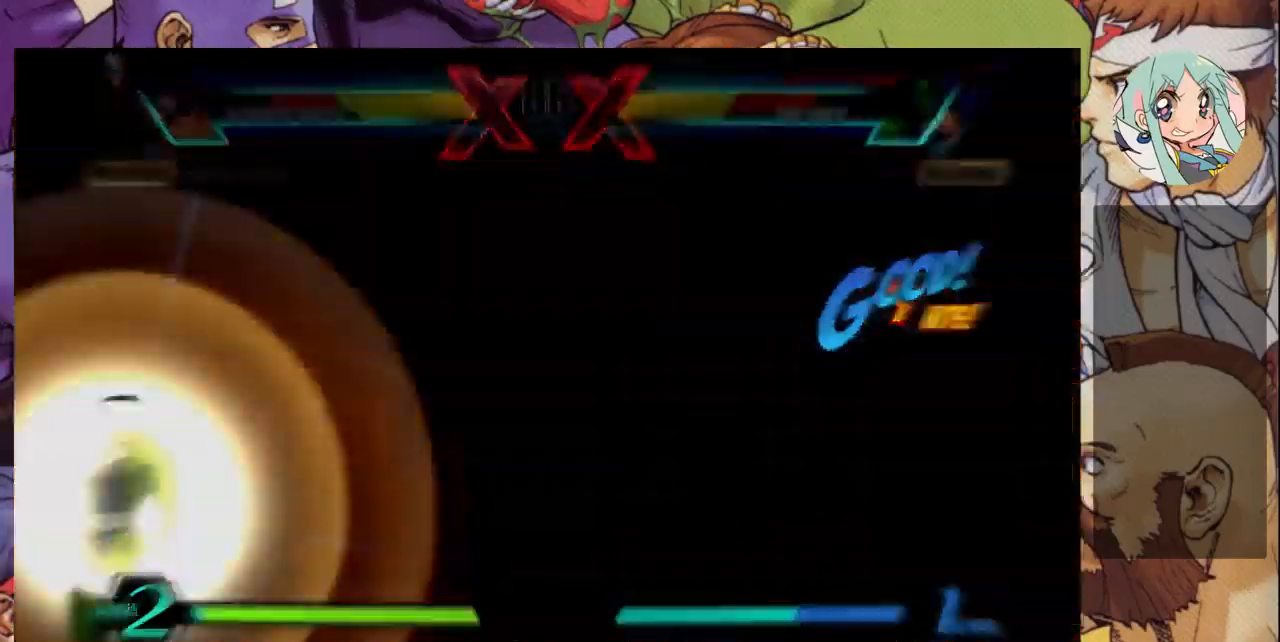
{"buttons": [], "left_stick": "center", "events": []}